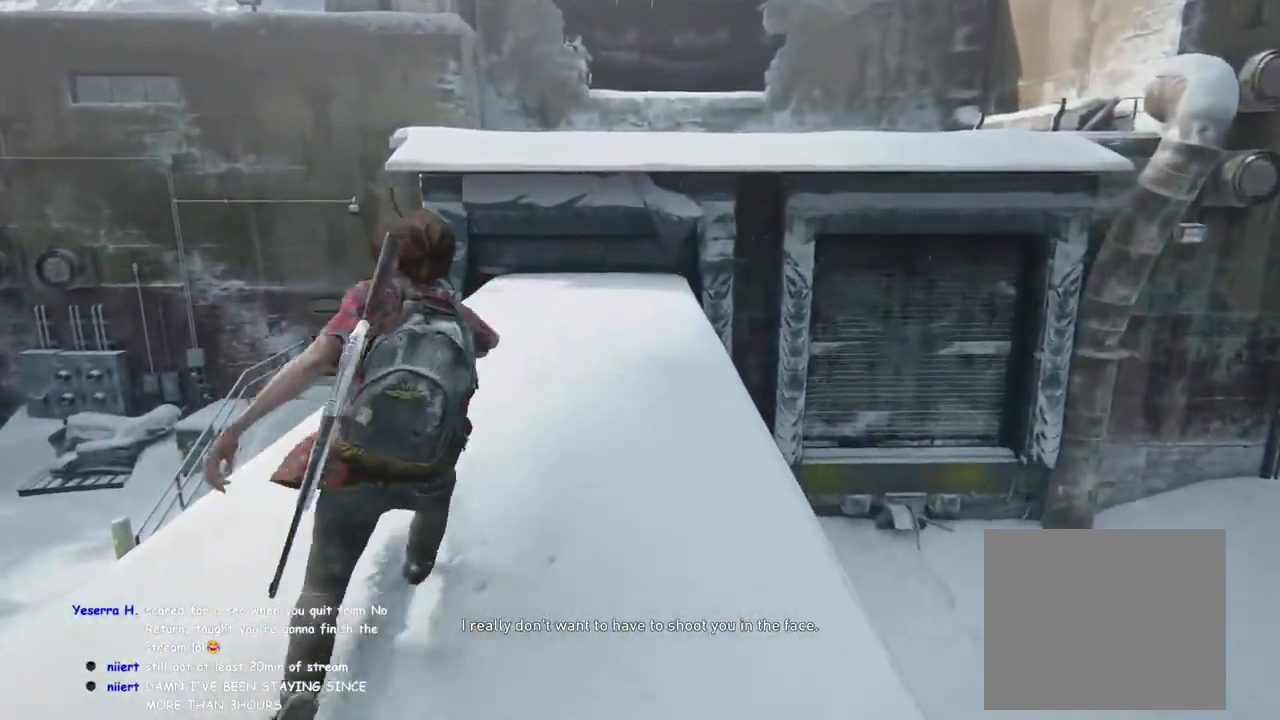
Gameplay with a controller (PlayStation layout); each line is a JSON object with the inputs held at the frame after it. "events" lists button and stick changes between this image and that frame as [ms after this image, input, new state], when the widget could be followed in between.
{"buttons": [], "left_stick": "up", "right_stick": "center", "events": [[33, "SQUARE", "down"], [133, "SQUARE", "up"], [200, "SQUARE", "down"], [300, "SQUARE", "up"], [367, "SQUARE", "down"], [483, "SQUARE", "up"]]}
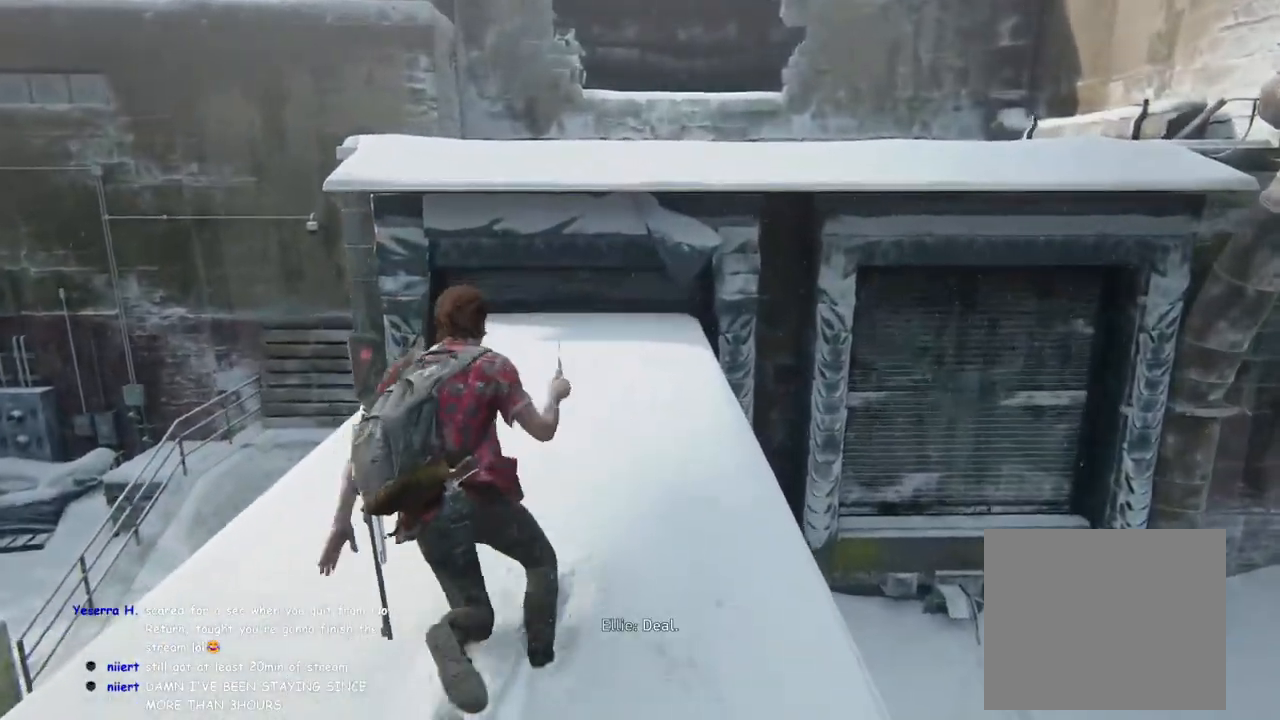
{"buttons": [], "left_stick": "up", "right_stick": "center", "events": [[183, "right_stick", "down"], [333, "L1", "down"], [400, "right_stick", "center"], [433, "L1", "up"]]}
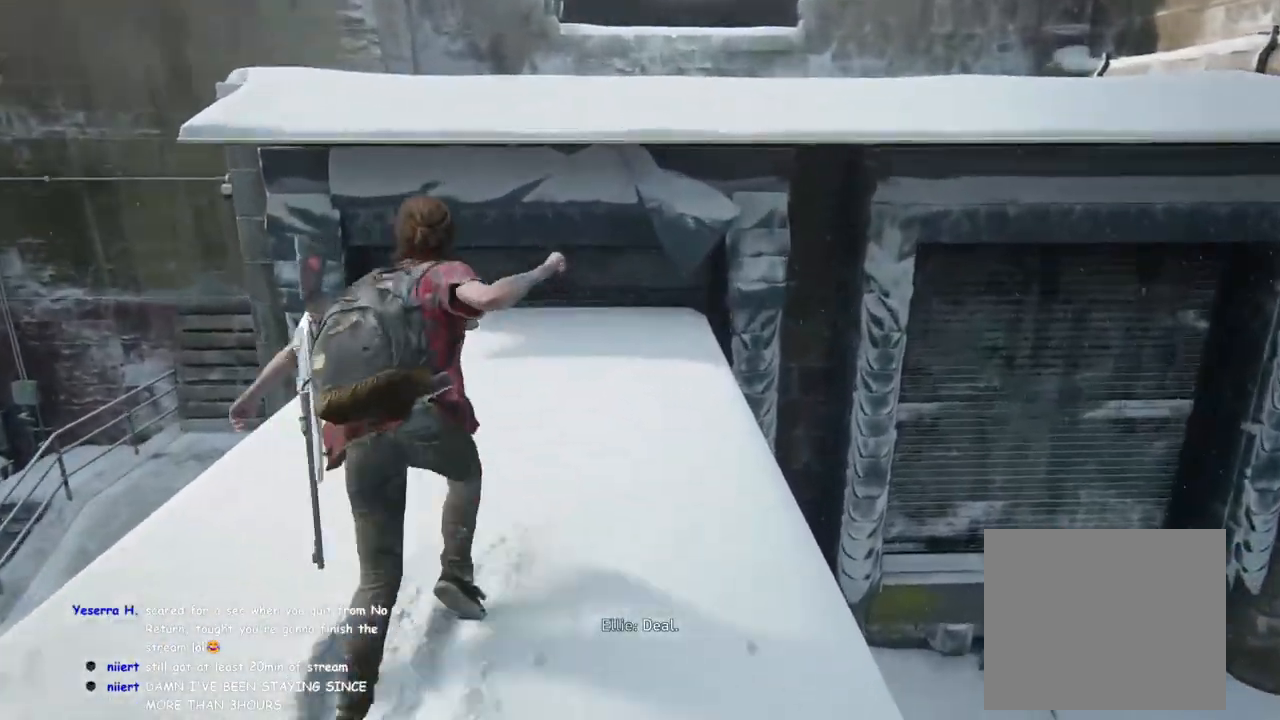
{"buttons": ["L1"], "left_stick": "up", "right_stick": "center", "events": [[50, "L1", "down"], [283, "CROSS", "down"], [450, "CROSS", "up"]]}
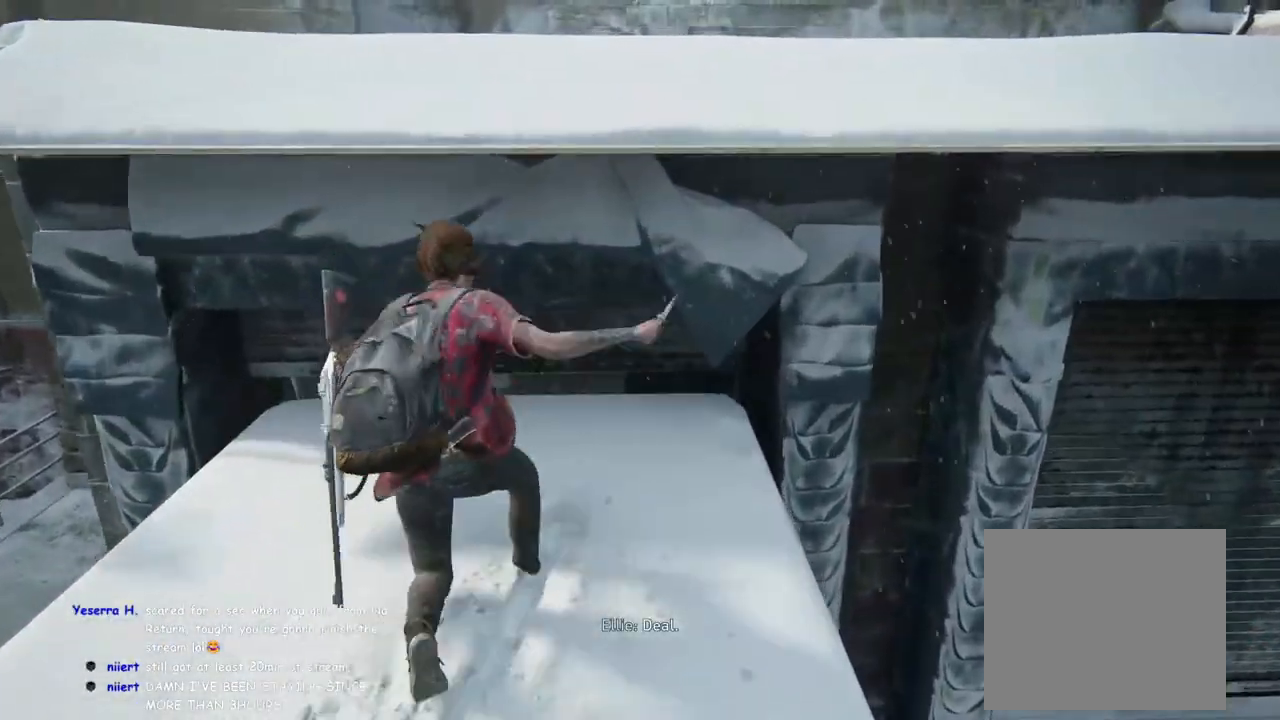
{"buttons": ["L1"], "left_stick": "up", "right_stick": "center", "events": [[300, "L1", "up"], [500, "L1", "down"]]}
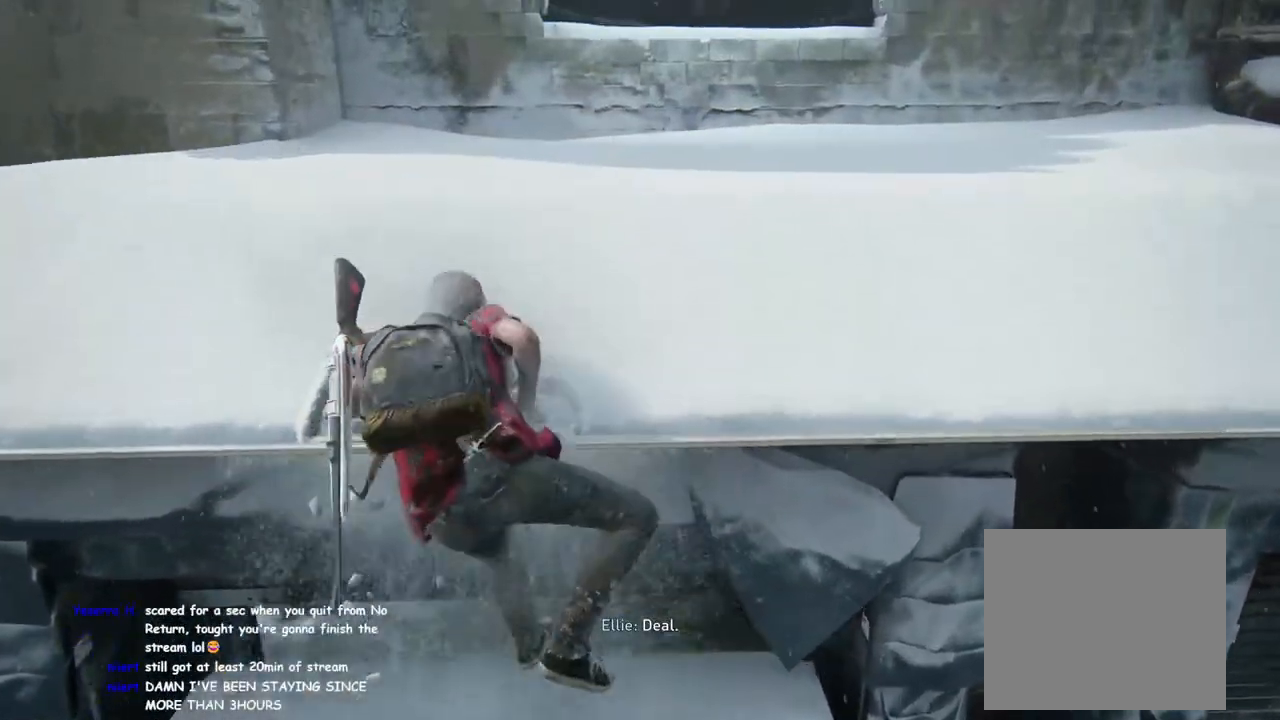
{"buttons": ["L1"], "left_stick": "up", "right_stick": "center", "events": [[100, "L1", "up"], [233, "L1", "down"], [317, "L1", "up"], [433, "L1", "down"]]}
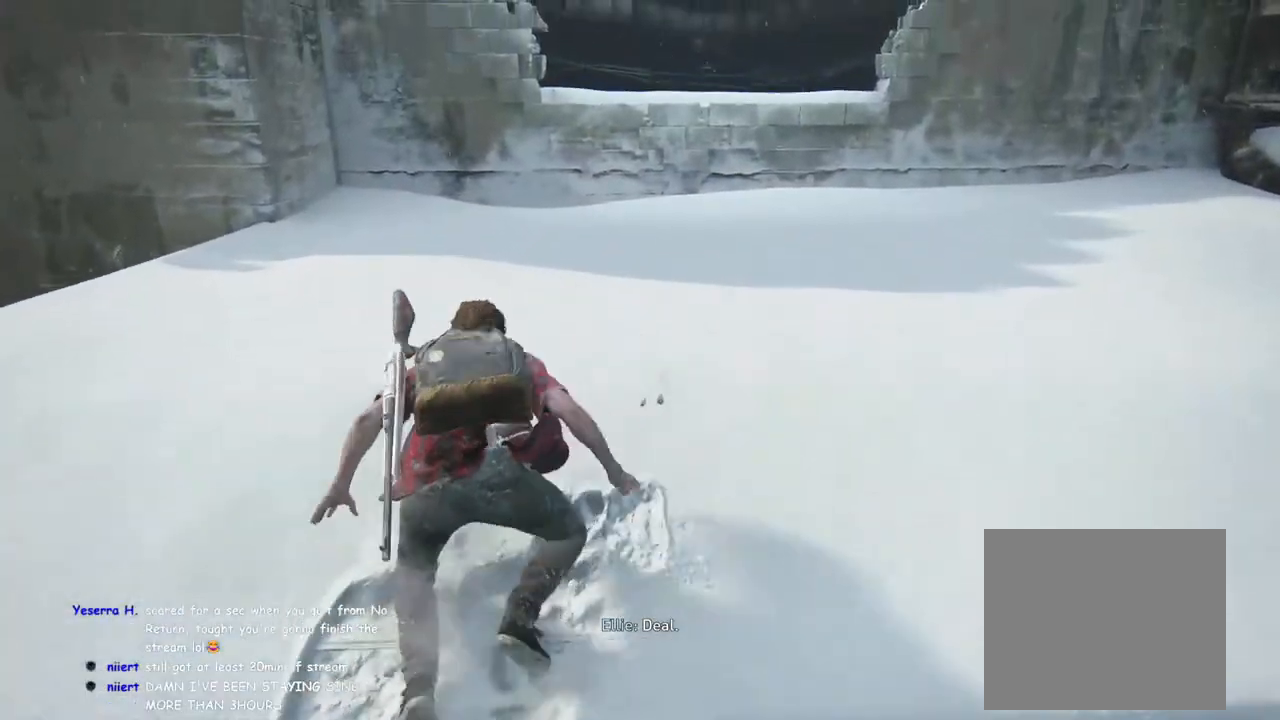
{"buttons": [], "left_stick": "up", "right_stick": "center", "events": [[17, "L1", "up"], [133, "SQUARE", "down"], [267, "SQUARE", "up"], [317, "SQUARE", "down"], [417, "SQUARE", "up"]]}
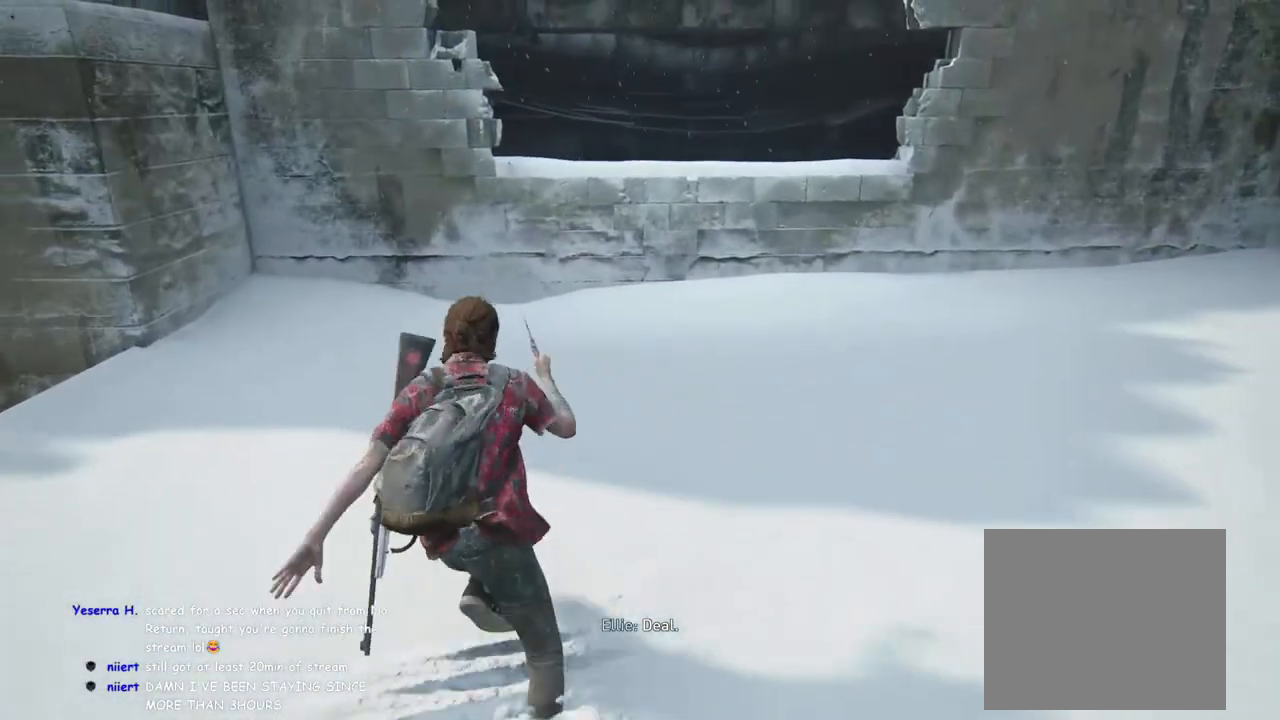
{"buttons": ["L1"], "left_stick": "up", "right_stick": "center", "events": [[117, "right_stick", "down-left"], [183, "L1", "down"], [283, "L1", "up"], [333, "right_stick", "center"], [433, "L1", "down"]]}
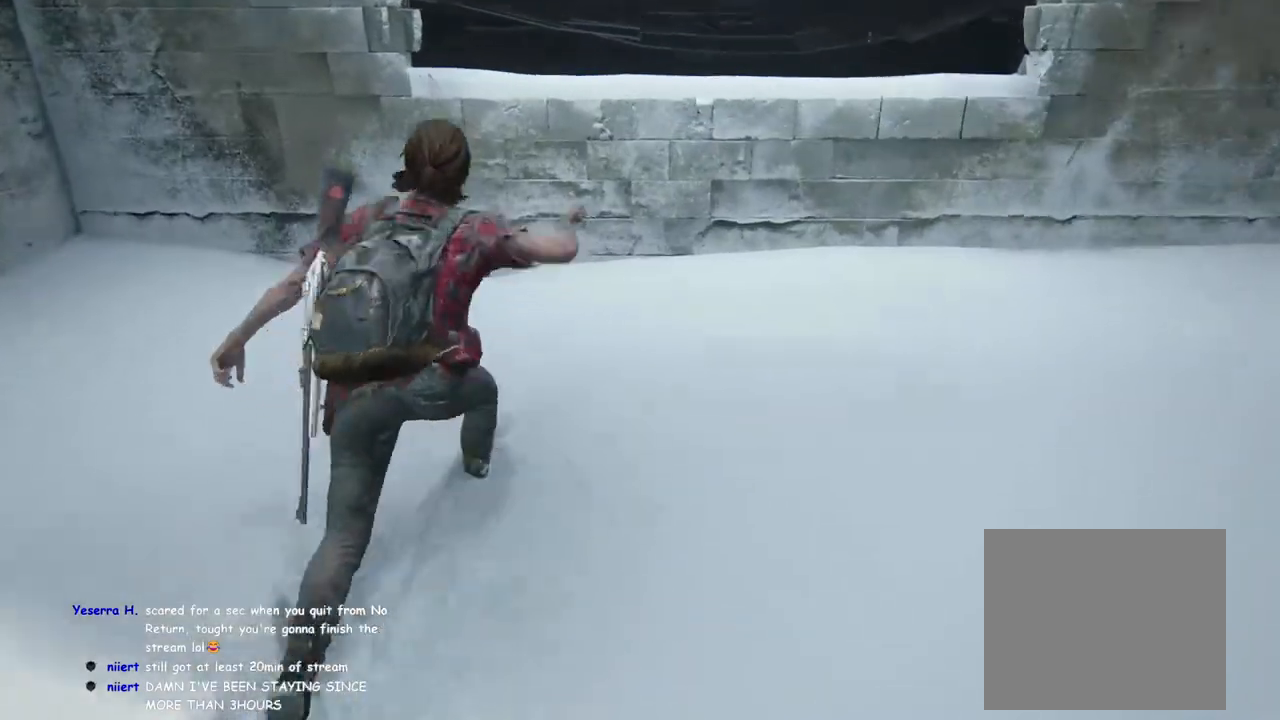
{"buttons": ["L1"], "left_stick": "up", "right_stick": "left", "events": [[50, "CROSS", "down"], [167, "CROSS", "up"], [183, "right_stick", "left"]]}
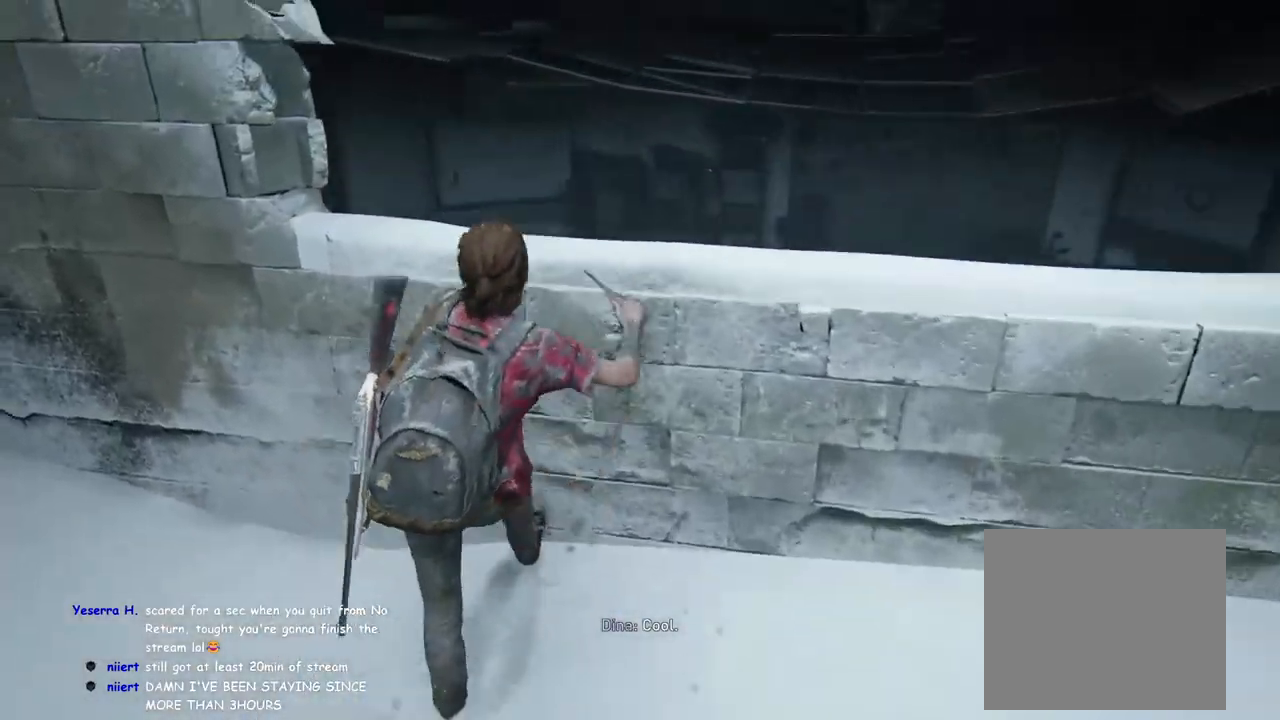
{"buttons": ["L1"], "left_stick": "up", "right_stick": "down-right", "events": [[433, "right_stick", "down-right"]]}
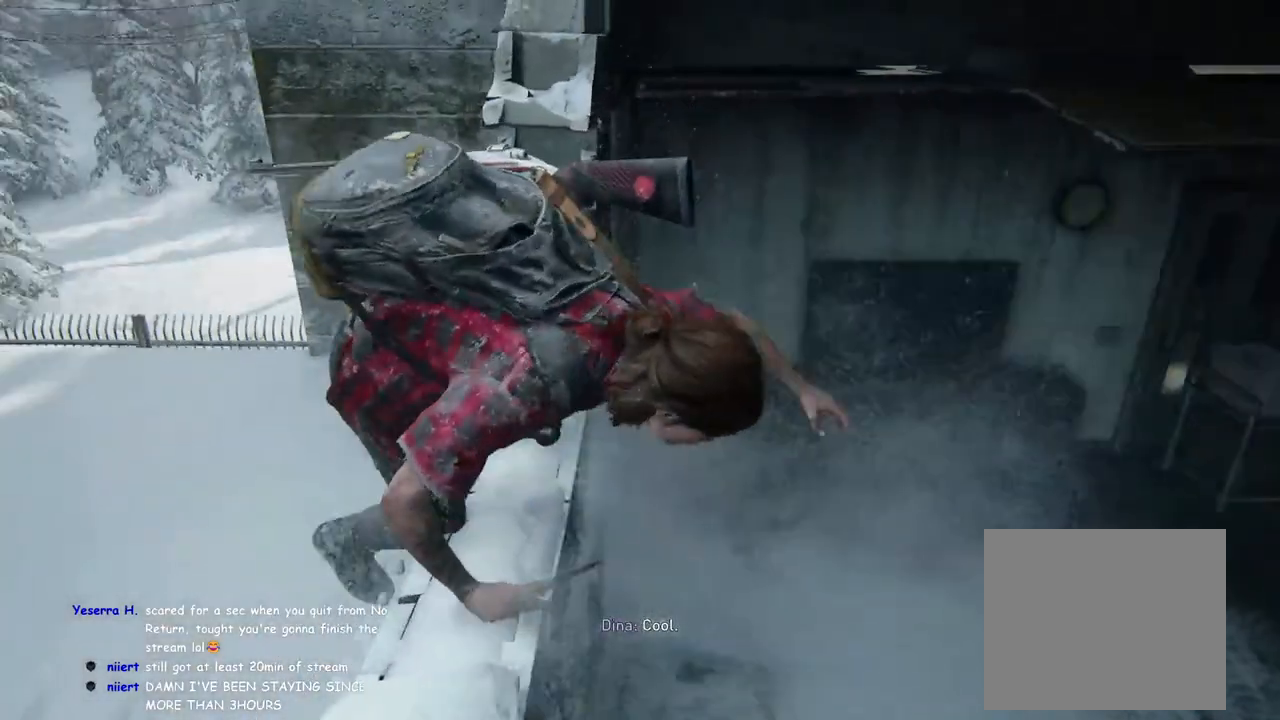
{"buttons": ["L1"], "left_stick": "up", "right_stick": "center", "events": [[117, "right_stick", "center"]]}
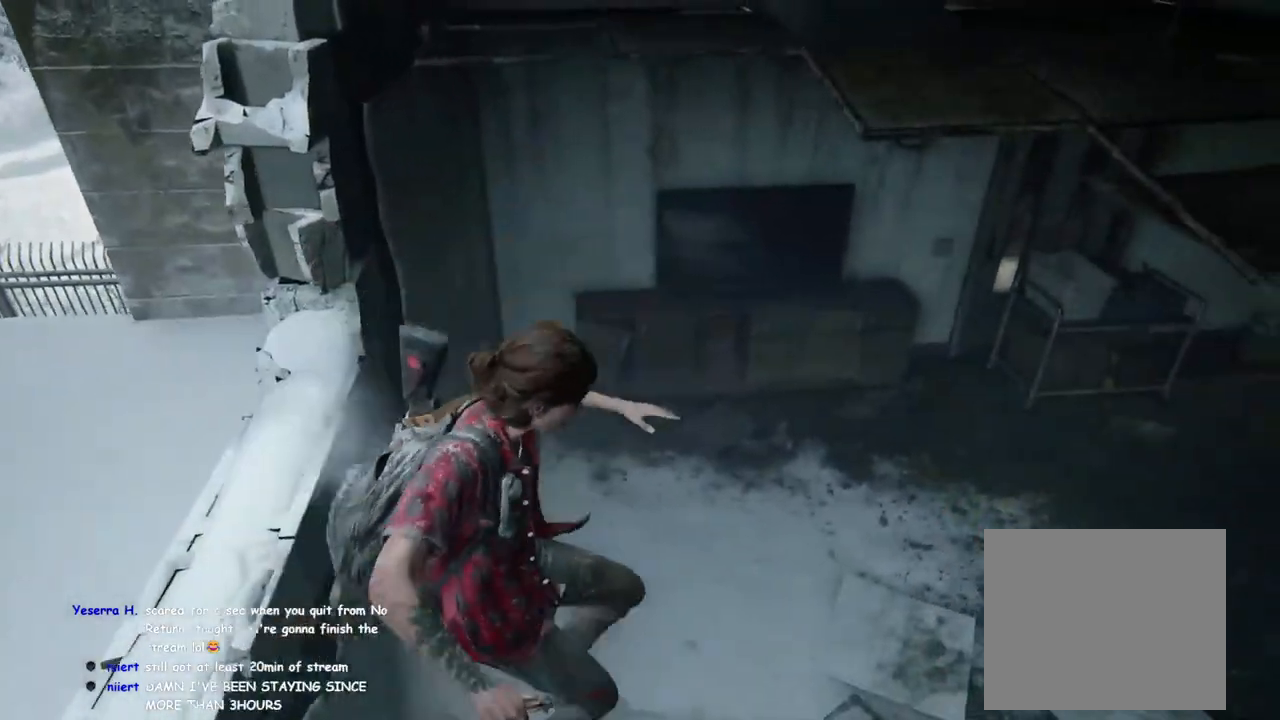
{"buttons": ["L1"], "left_stick": "up-left", "right_stick": "up-left", "events": [[300, "left_stick", "up-left"], [450, "right_stick", "up-left"]]}
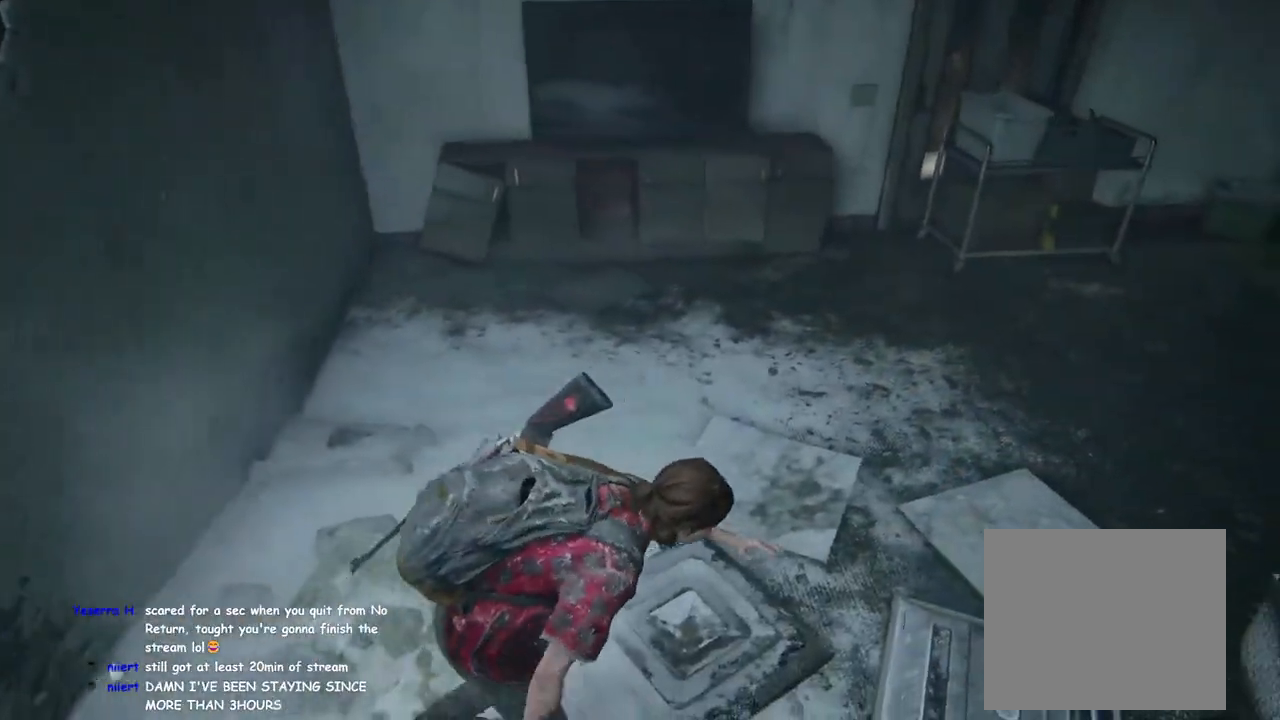
{"buttons": ["L1"], "left_stick": "up", "right_stick": "center", "events": [[83, "right_stick", "center"], [417, "left_stick", "up"]]}
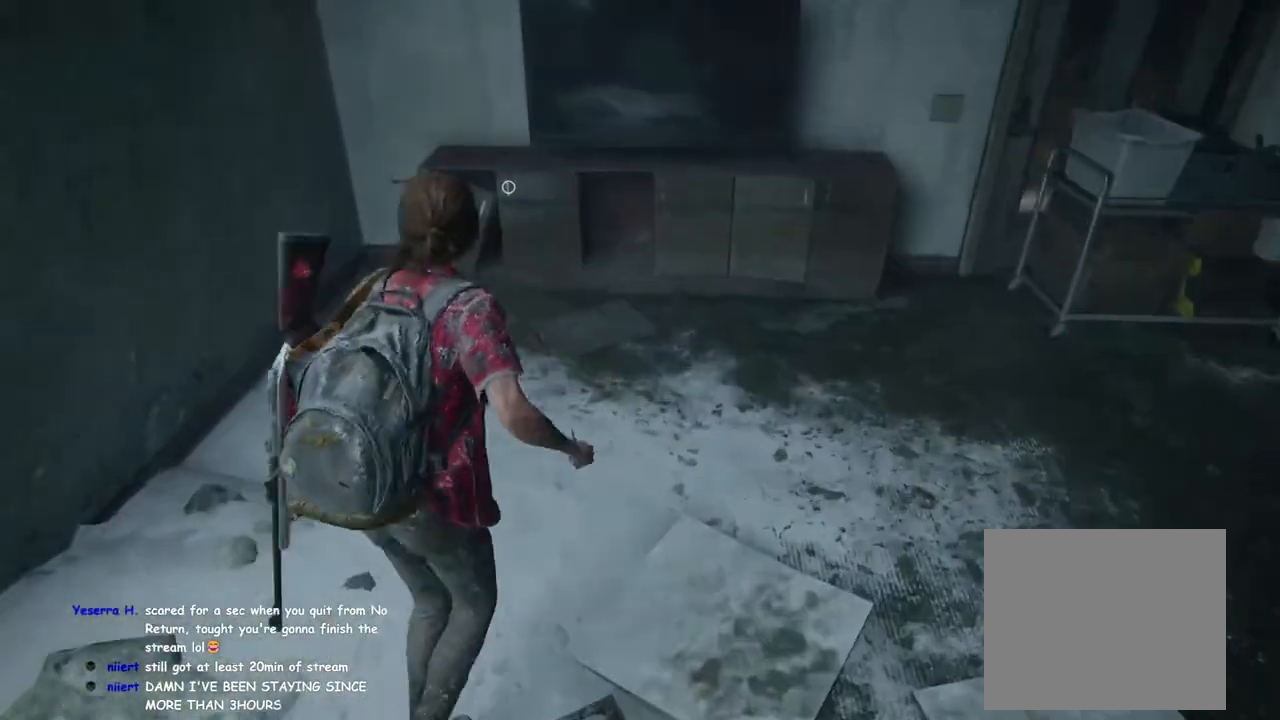
{"buttons": ["L1"], "left_stick": "up-right", "right_stick": "down-right", "events": [[117, "L1", "up"], [150, "TRIANGLE", "down"], [267, "TRIANGLE", "up"], [333, "L1", "down"], [367, "right_stick", "down-right"], [400, "left_stick", "up-right"]]}
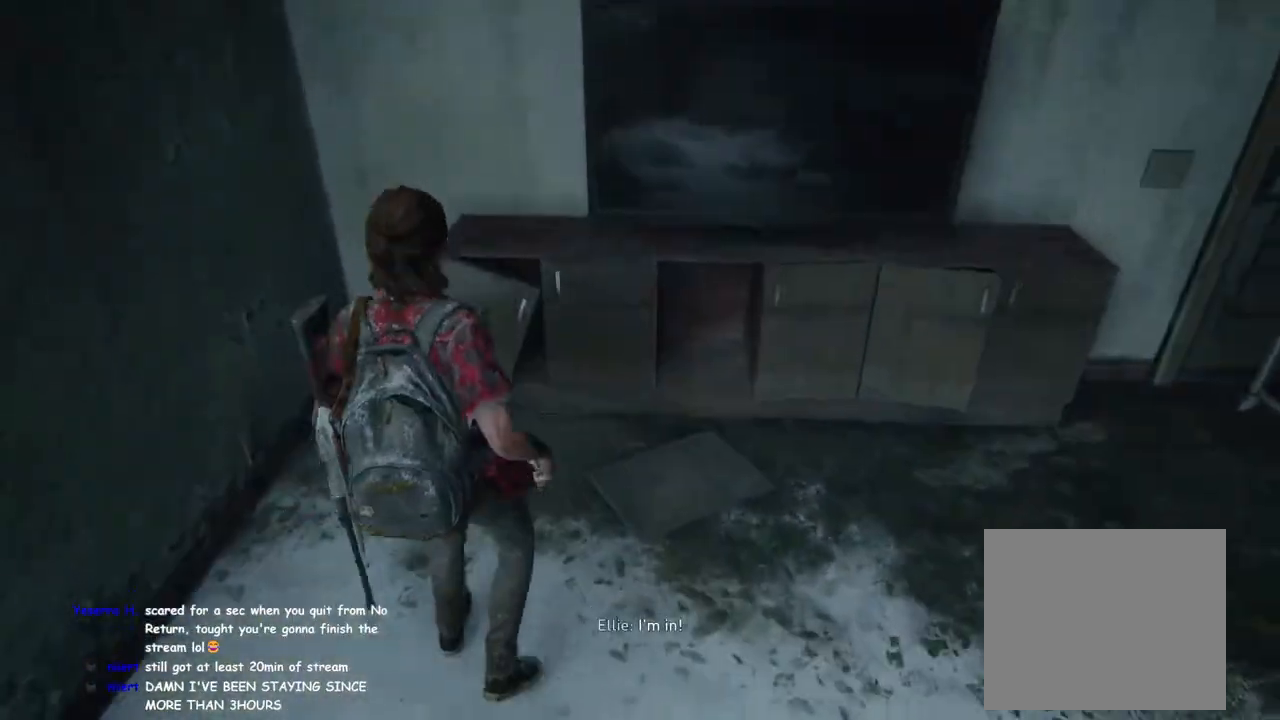
{"buttons": ["L1"], "left_stick": "up", "right_stick": "center", "events": [[83, "TRIANGLE", "down"], [100, "right_stick", "center"], [233, "TRIANGLE", "up"], [317, "right_stick", "left"], [400, "left_stick", "up"], [483, "right_stick", "center"]]}
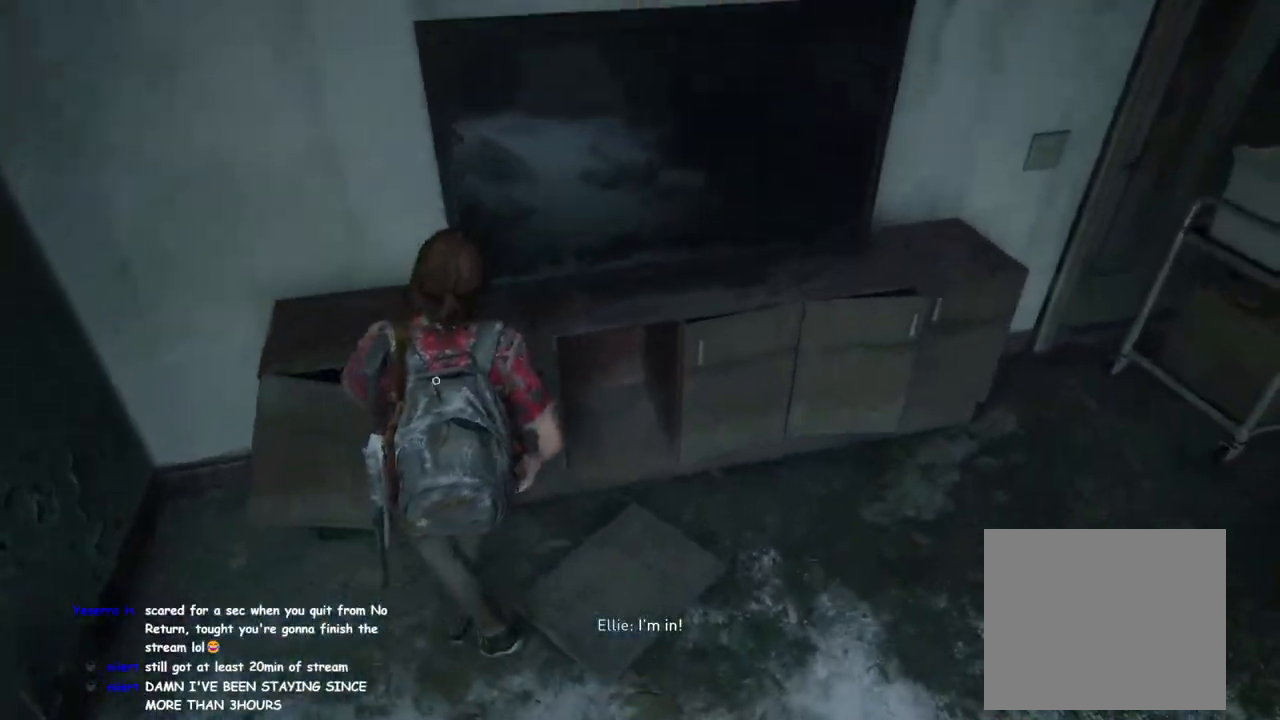
{"buttons": [], "left_stick": "center", "right_stick": "center", "events": [[17, "left_stick", "up-left"], [133, "left_stick", "left"], [333, "left_stick", "center"], [500, "L1", "up"]]}
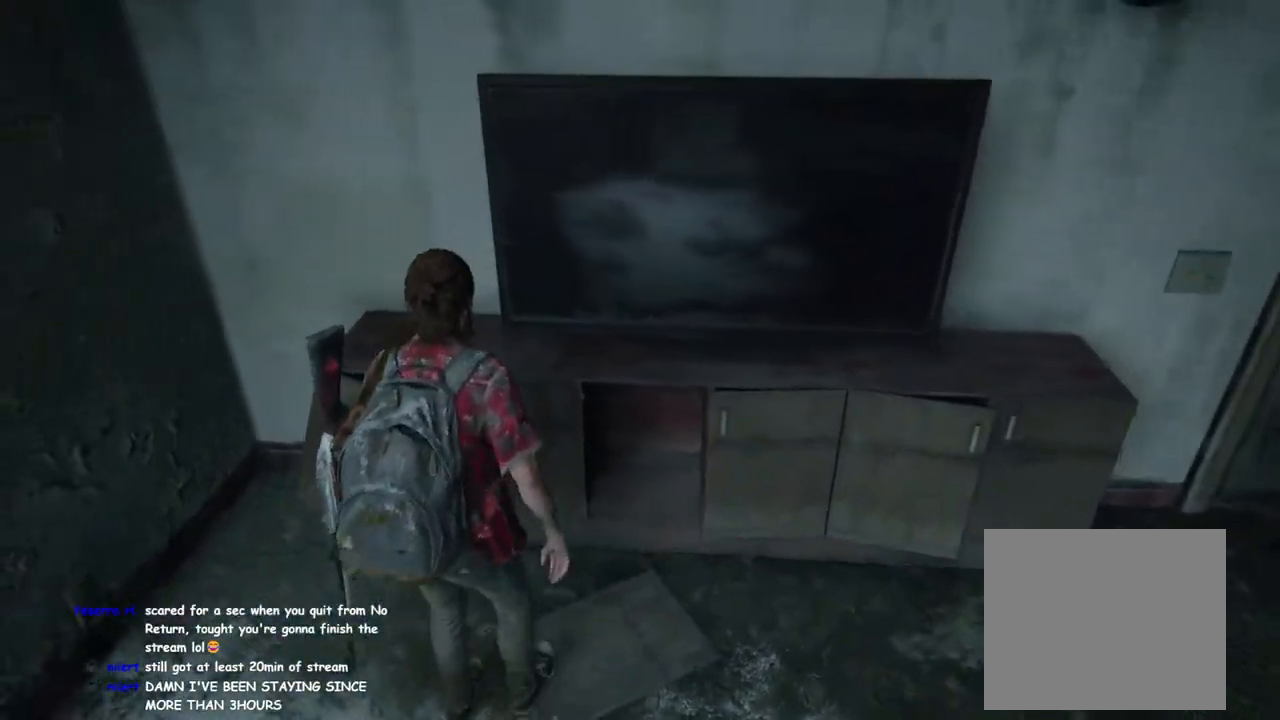
{"buttons": [], "left_stick": "center", "right_stick": "center", "events": []}
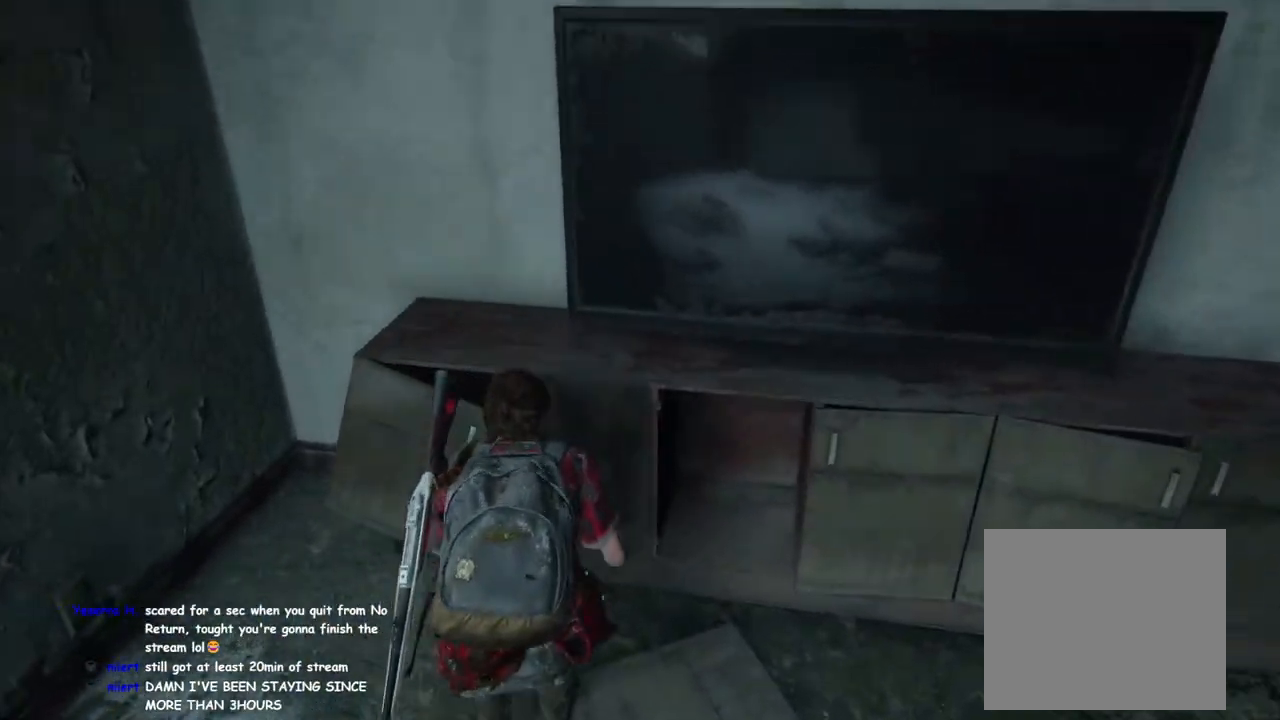
{"buttons": [], "left_stick": "center", "right_stick": "center", "events": []}
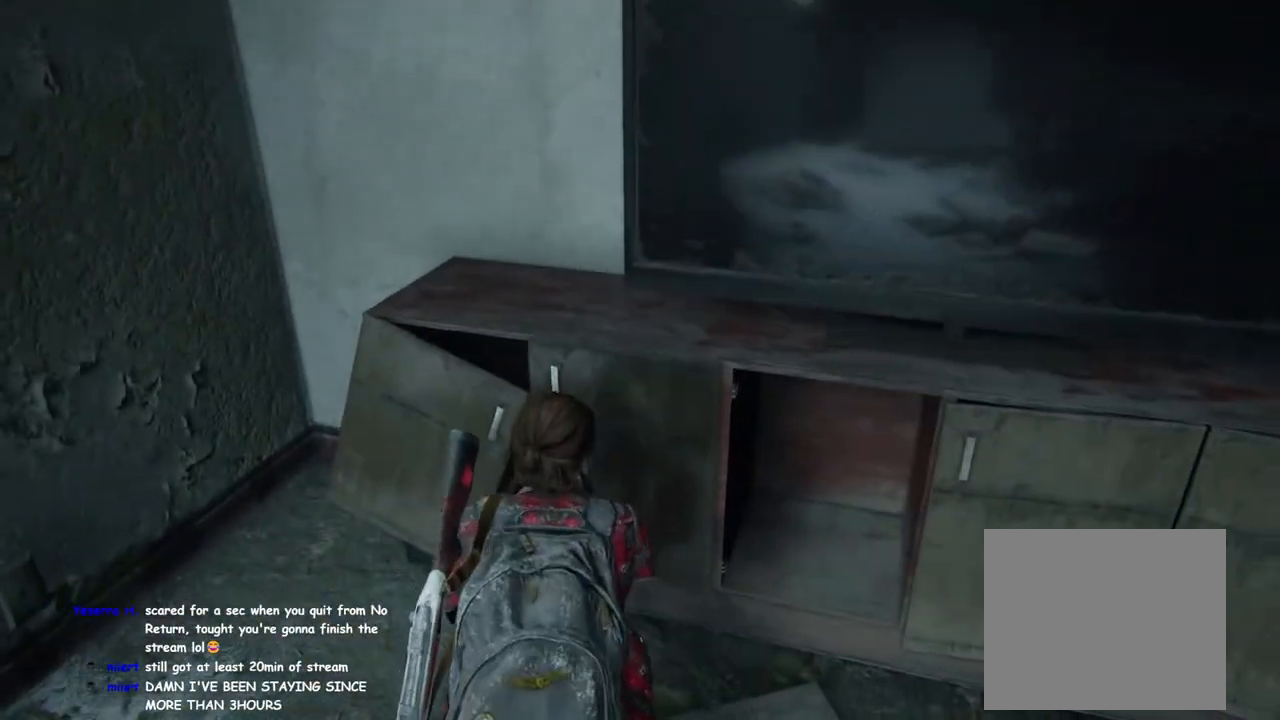
{"buttons": ["L1"], "left_stick": "center", "right_stick": "center", "events": [[183, "left_stick", "up-left"], [217, "L1", "down"], [333, "L1", "up"], [383, "left_stick", "left"], [467, "L1", "down"], [500, "left_stick", "center"]]}
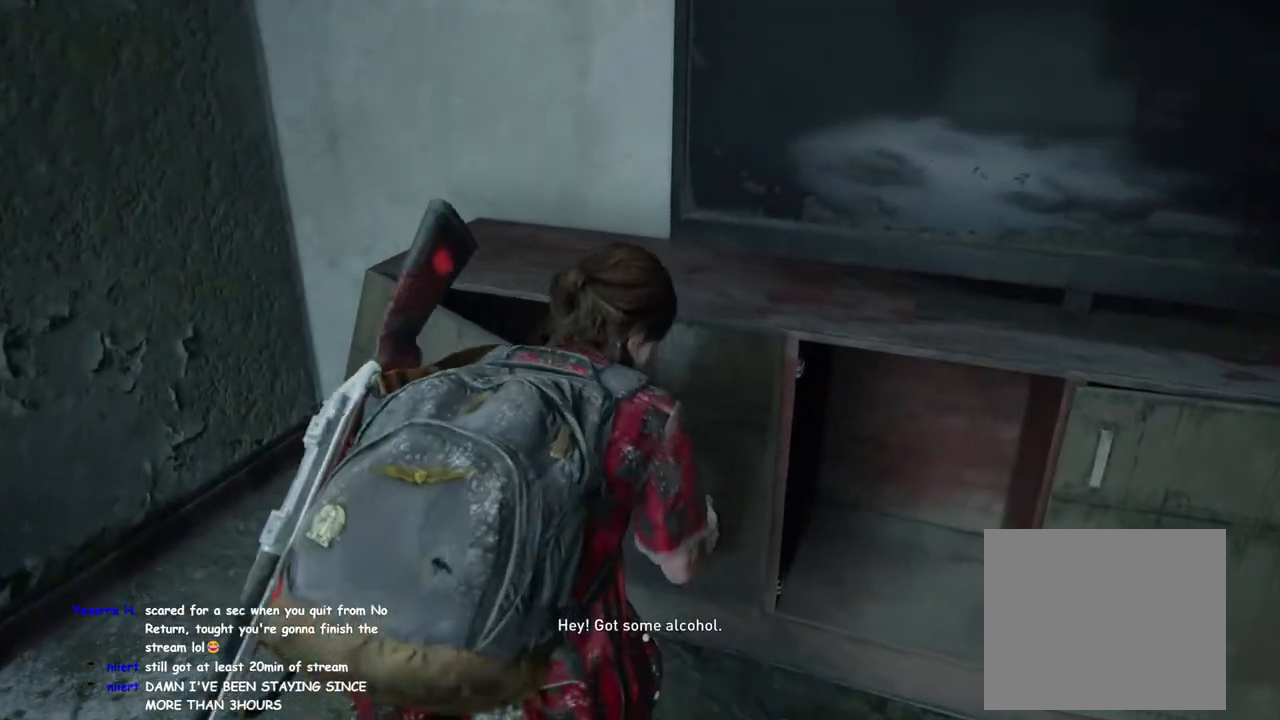
{"buttons": [], "left_stick": "center", "right_stick": "center", "events": [[33, "L1", "up"], [50, "left_stick", "right"], [133, "L1", "down"], [133, "left_stick", "up-right"], [250, "L1", "up"], [333, "left_stick", "up"], [350, "L1", "down"], [483, "L1", "up"], [483, "left_stick", "center"]]}
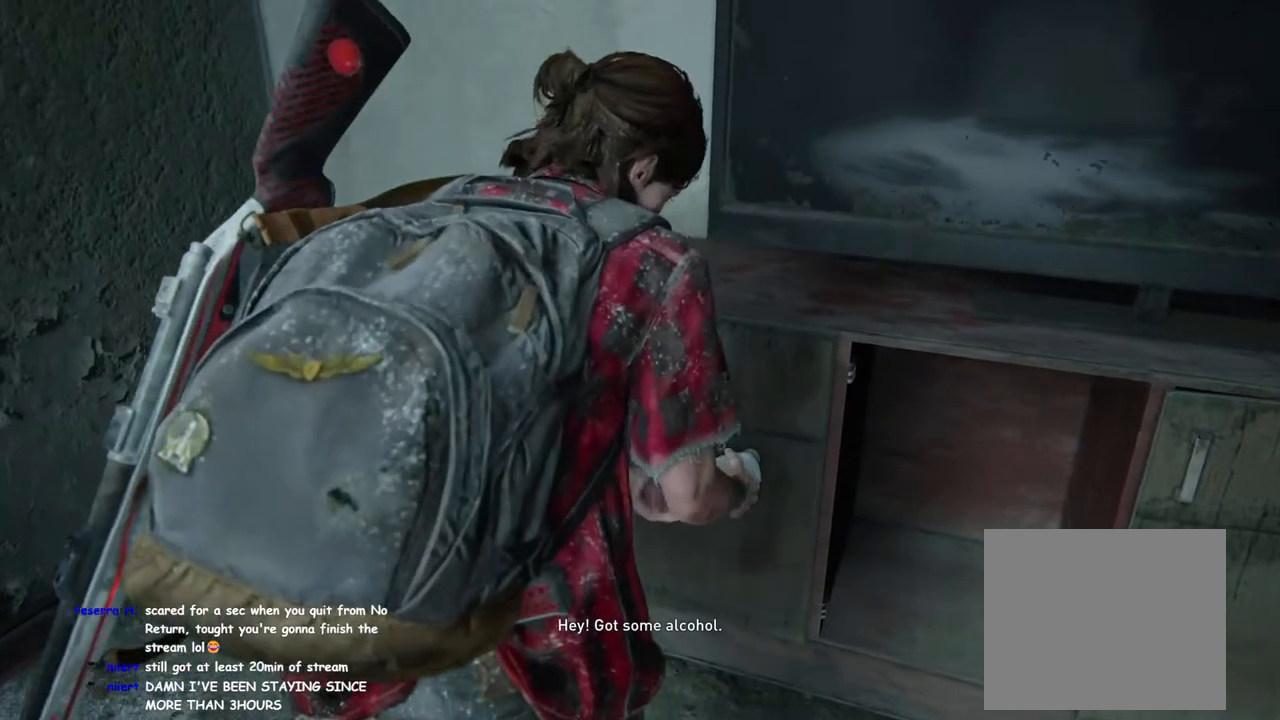
{"buttons": [], "left_stick": "center", "right_stick": "center", "events": []}
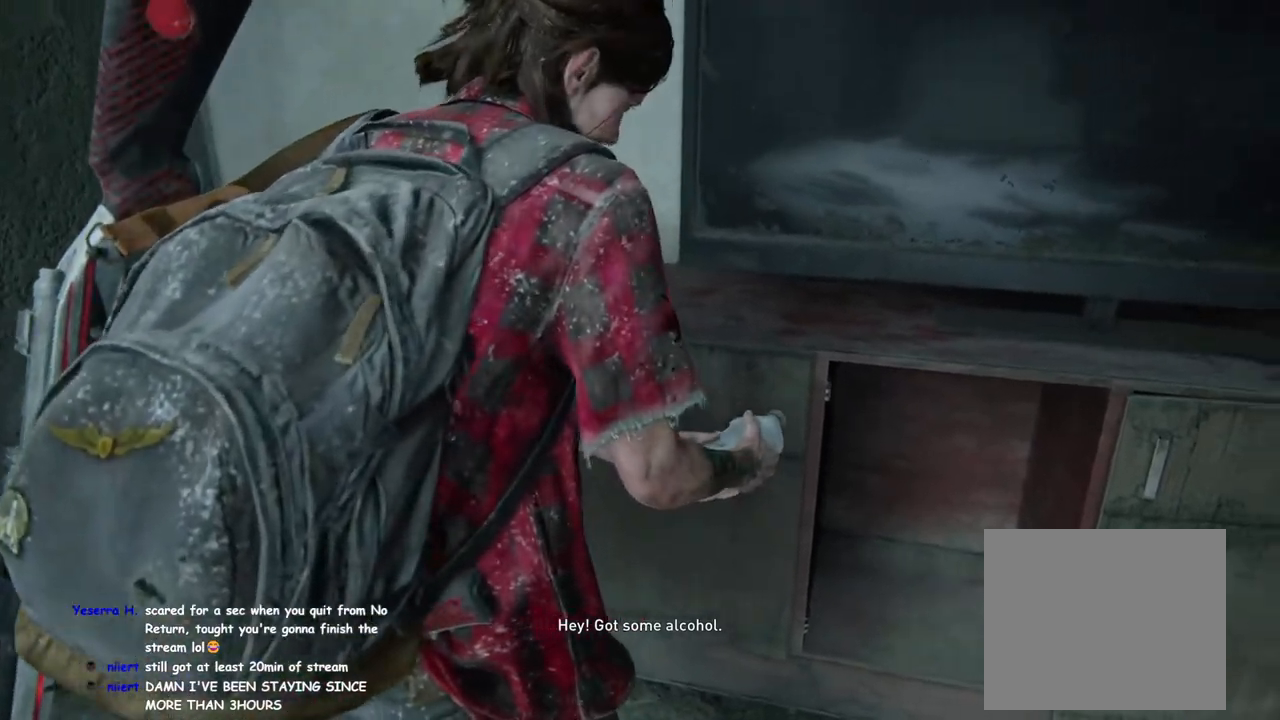
{"buttons": [], "left_stick": "center", "right_stick": "center", "events": []}
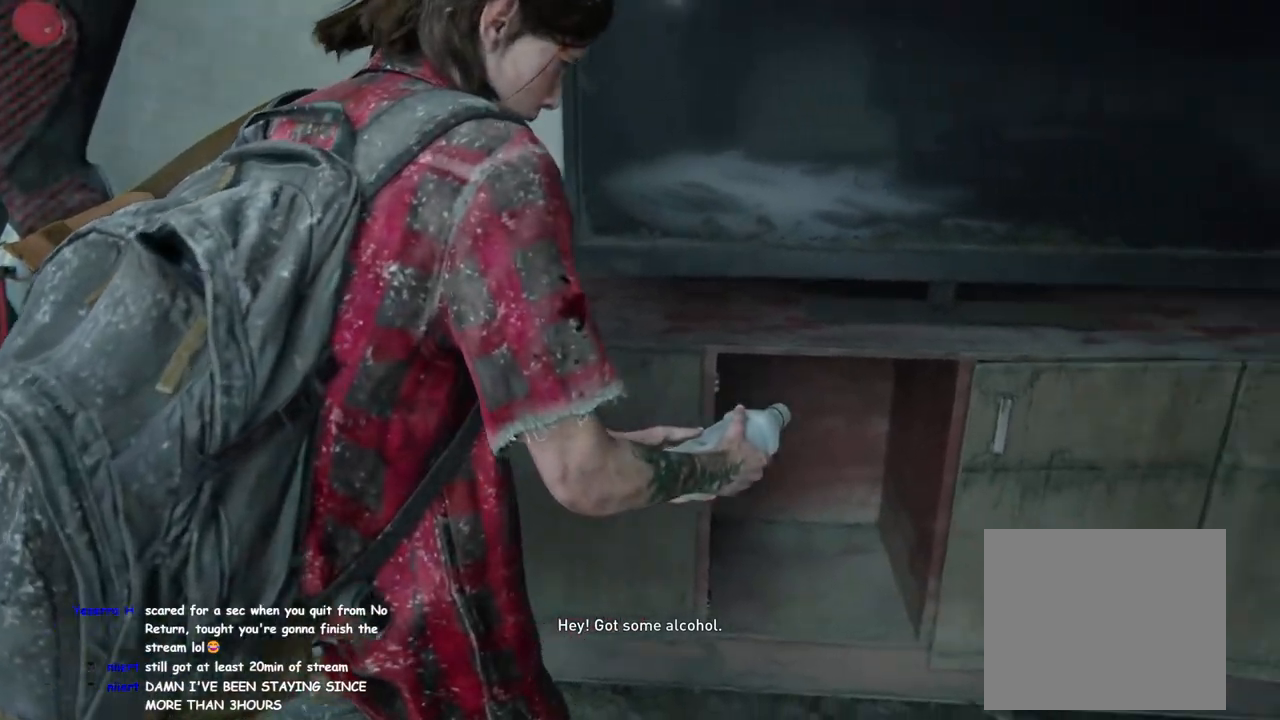
{"buttons": ["L1"], "left_stick": "up", "right_stick": "center", "events": [[367, "L1", "down"], [400, "left_stick", "up"]]}
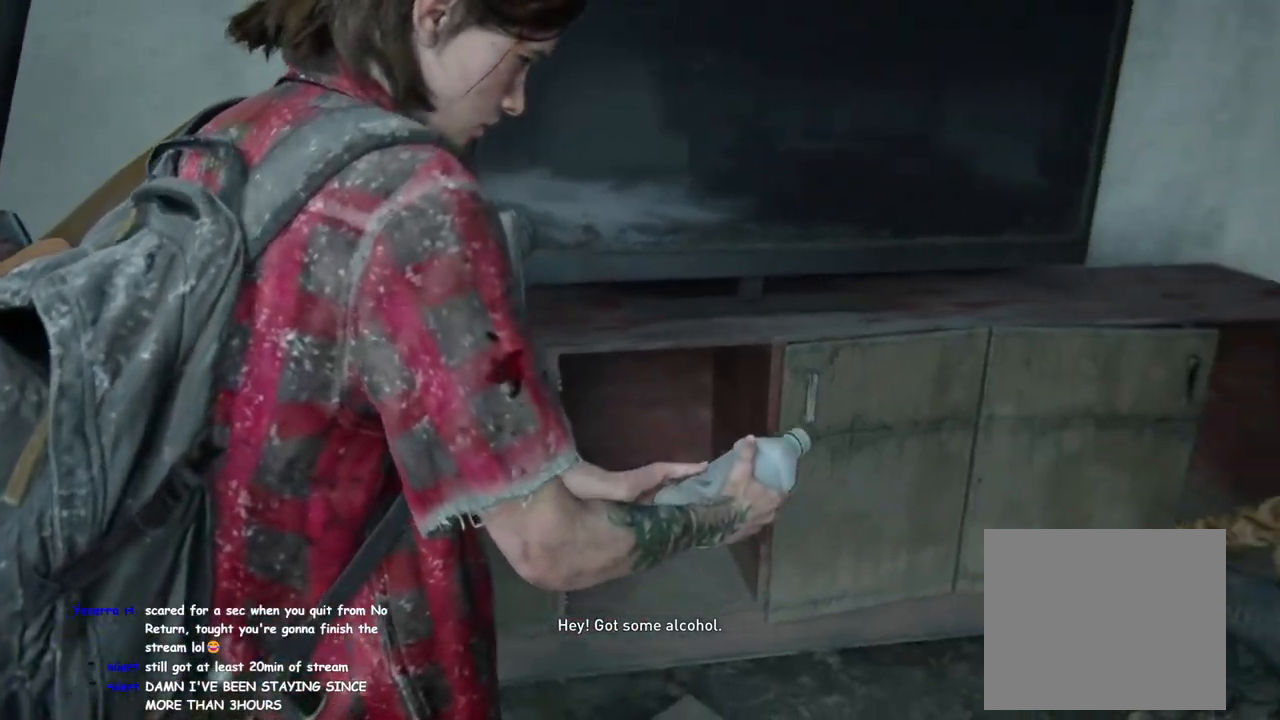
{"buttons": [], "left_stick": "center", "right_stick": "center", "events": [[300, "left_stick", "up-left"], [367, "L1", "up"], [417, "left_stick", "center"]]}
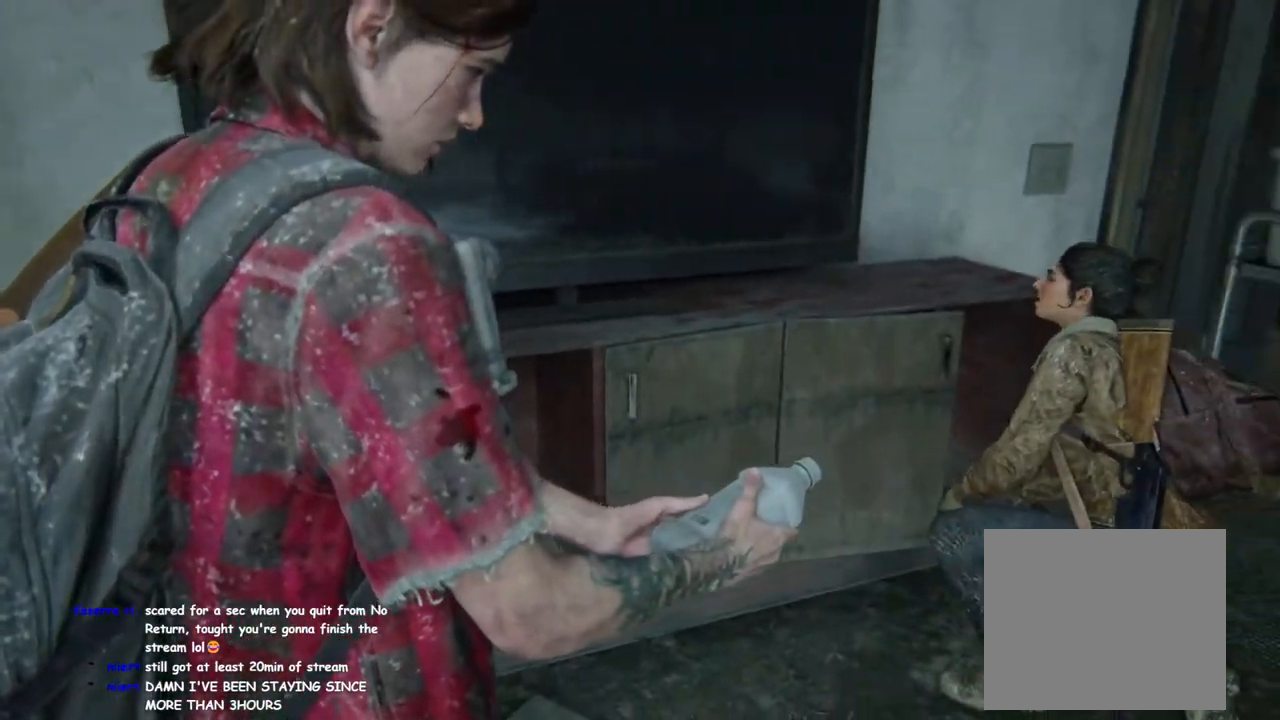
{"buttons": [], "left_stick": "center", "right_stick": "center", "events": []}
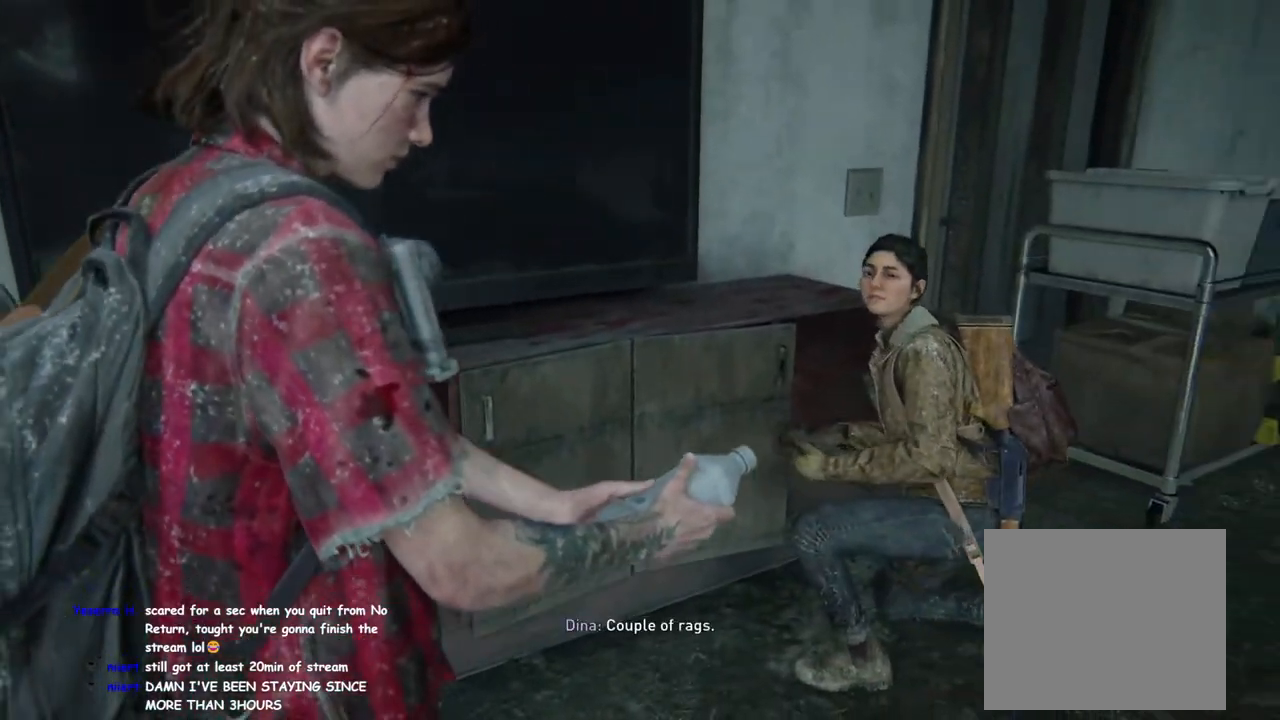
{"buttons": [], "left_stick": "center", "right_stick": "center", "events": []}
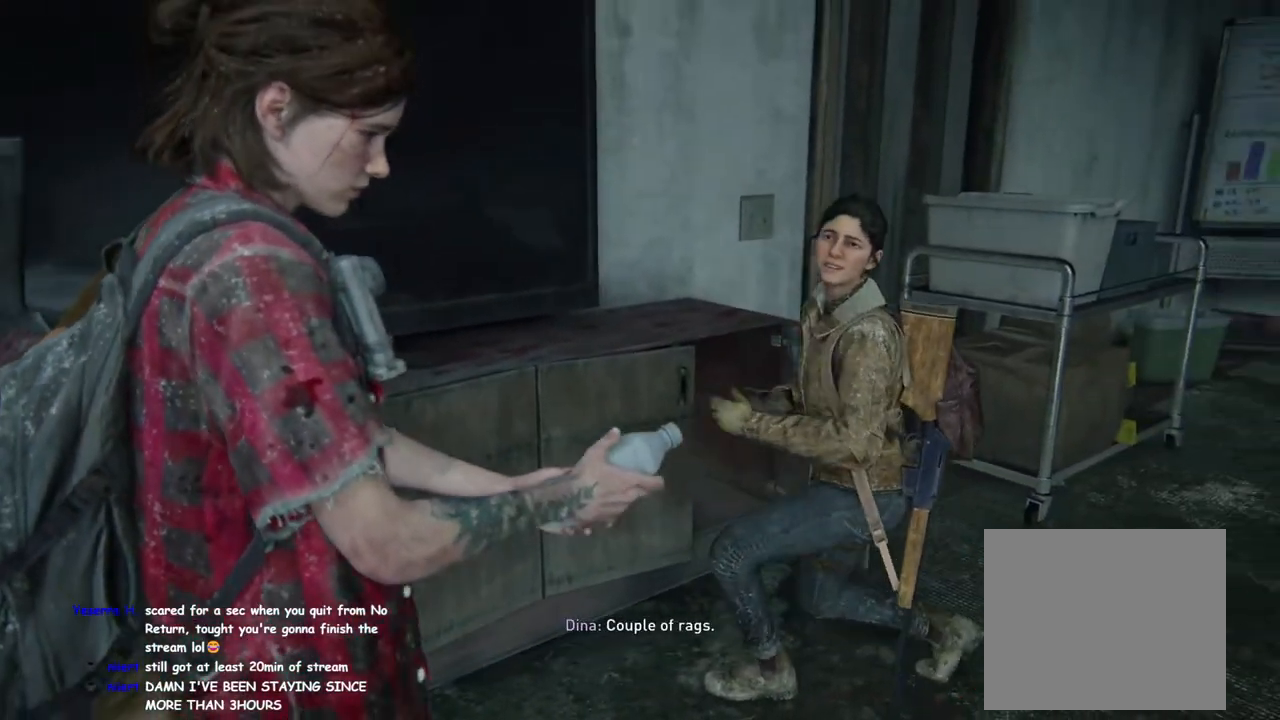
{"buttons": [], "left_stick": "center", "right_stick": "center", "events": []}
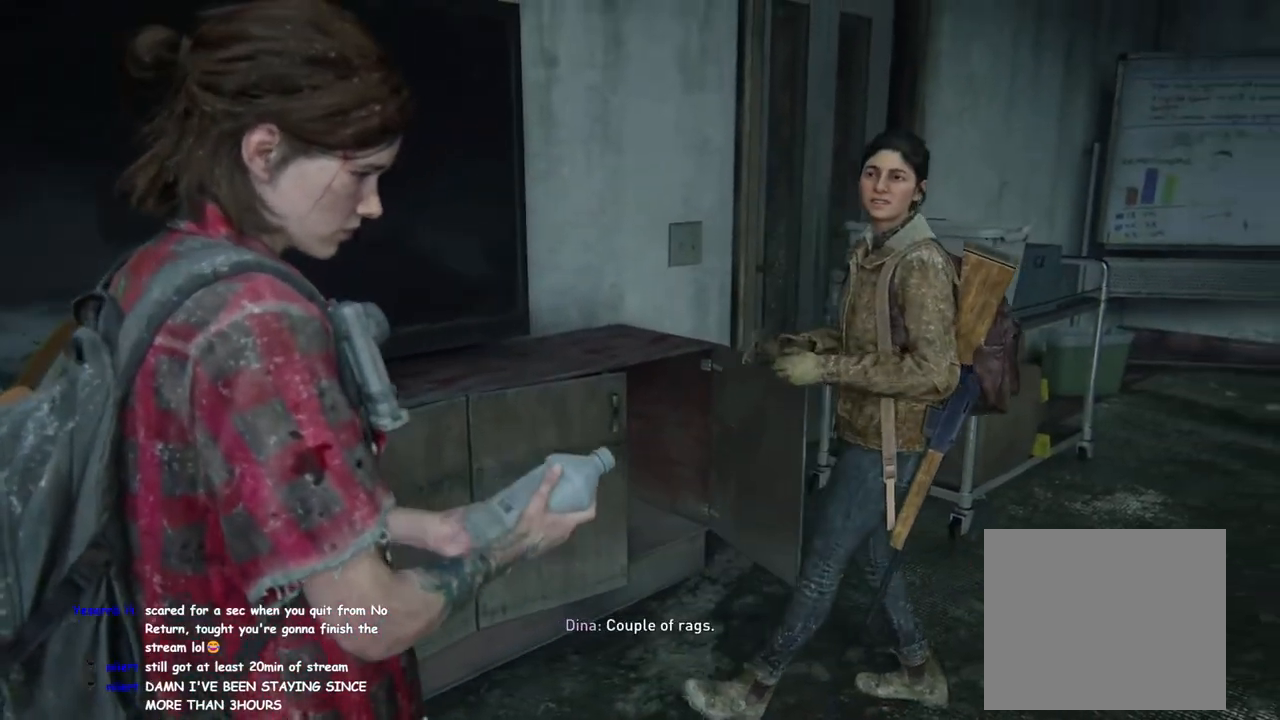
{"buttons": [], "left_stick": "center", "right_stick": "center", "events": []}